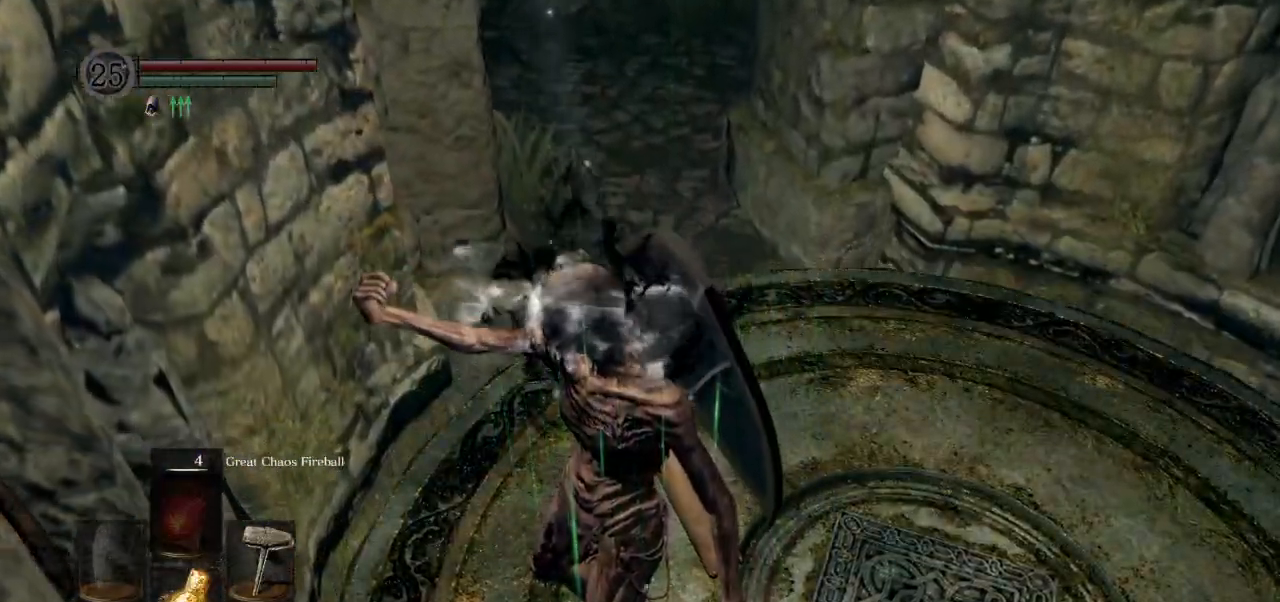
Gameplay with a controller (PlayStation layout); each line is a JSON object with the inputs held at the frame after it (dt_ms = milliseconds from this image to that frame). "events" lists button and stick changes between this image and that frame as [ms after this image, input, new state], when the widget could be followed in between.
{"dt_ms": 500, "buttons": [], "left_stick": "center", "right_stick": "center", "events": []}
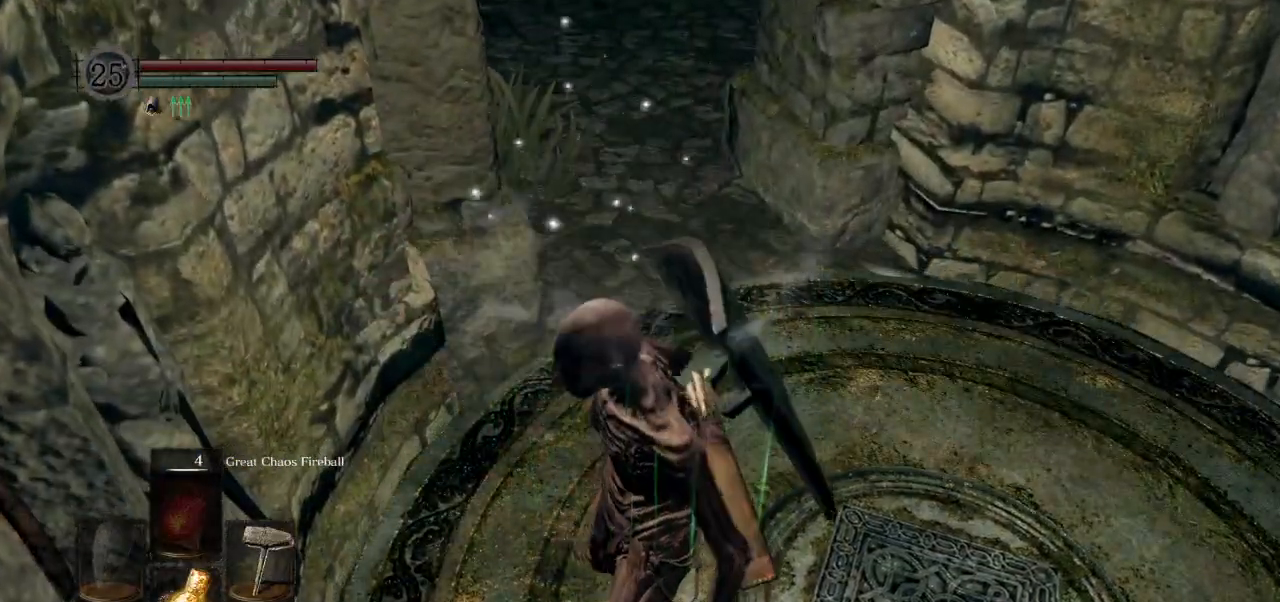
{"dt_ms": 500, "buttons": ["CIRCLE"], "left_stick": "up", "right_stick": "center", "events": [[417, "left_stick", "up"], [450, "CIRCLE", "down"]]}
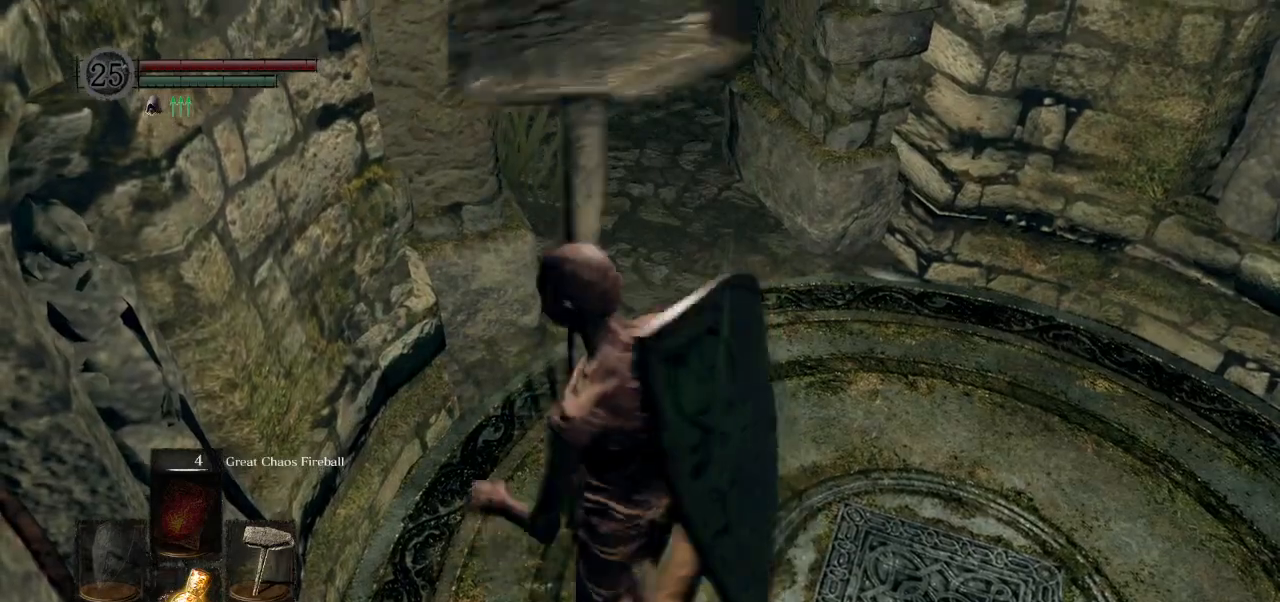
{"dt_ms": 500, "buttons": ["CIRCLE"], "left_stick": "up", "right_stick": "left", "events": [[100, "left_stick", "up-right"], [250, "right_stick", "left"], [483, "left_stick", "up"]]}
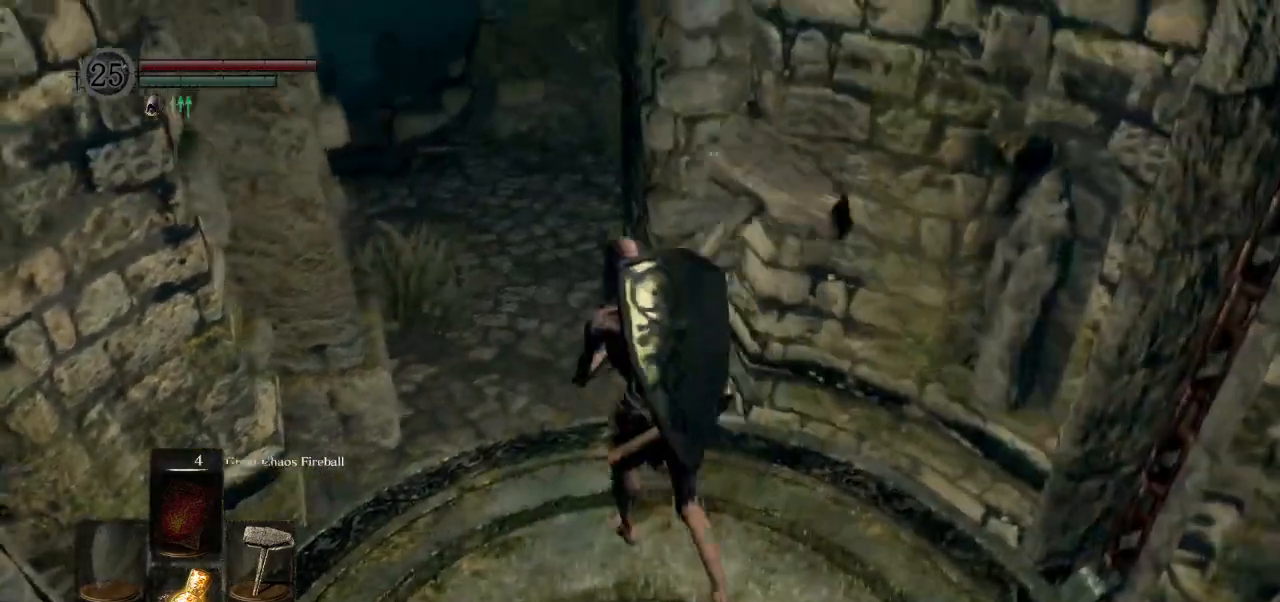
{"dt_ms": 500, "buttons": ["CIRCLE"], "left_stick": "up", "right_stick": "left", "events": []}
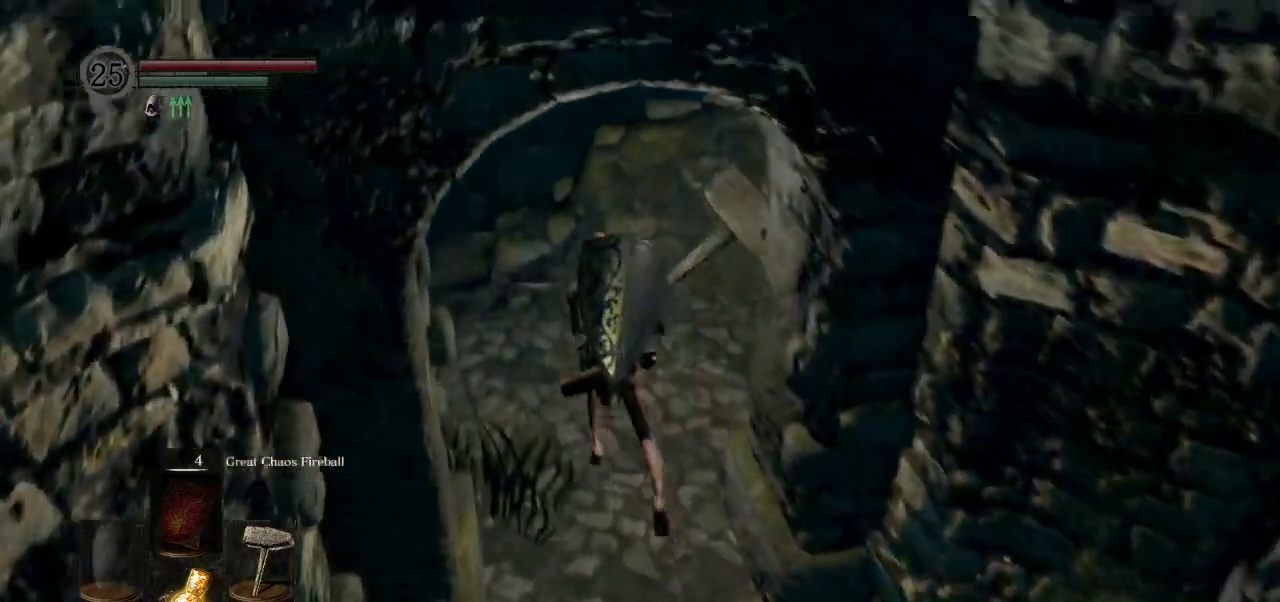
{"dt_ms": 500, "buttons": ["CIRCLE"], "left_stick": "up", "right_stick": "center", "events": [[33, "right_stick", "center"]]}
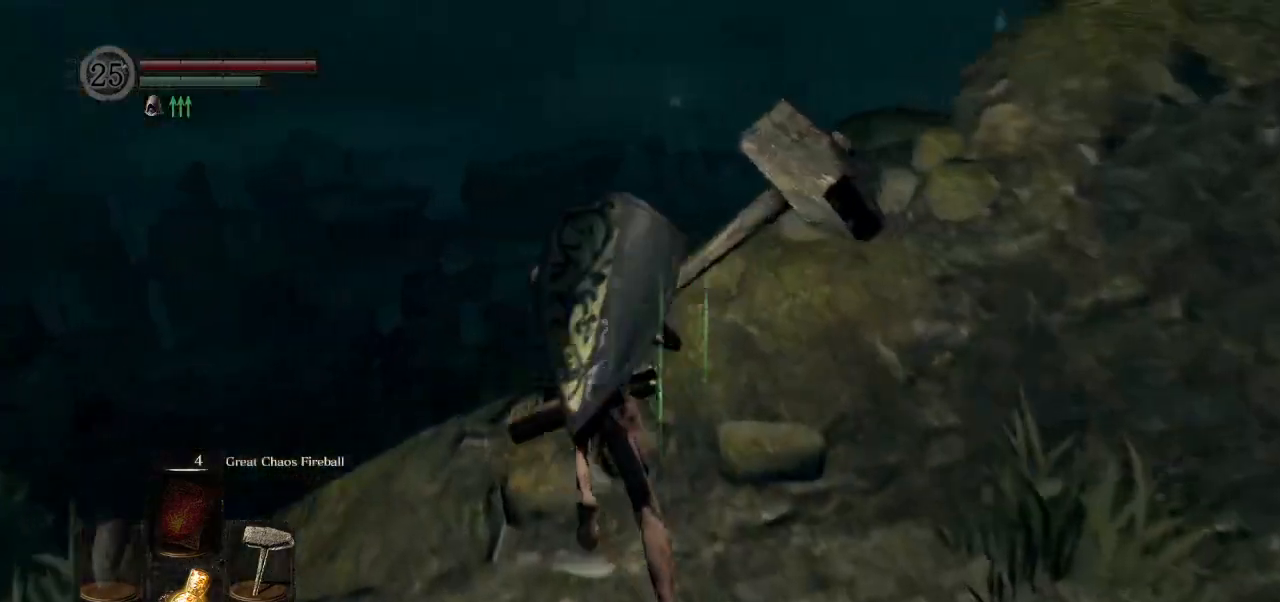
{"dt_ms": 500, "buttons": ["CIRCLE"], "left_stick": "up", "right_stick": "down-right", "events": [[17, "right_stick", "down-right"], [367, "L3", "down"], [500, "L3", "up"]]}
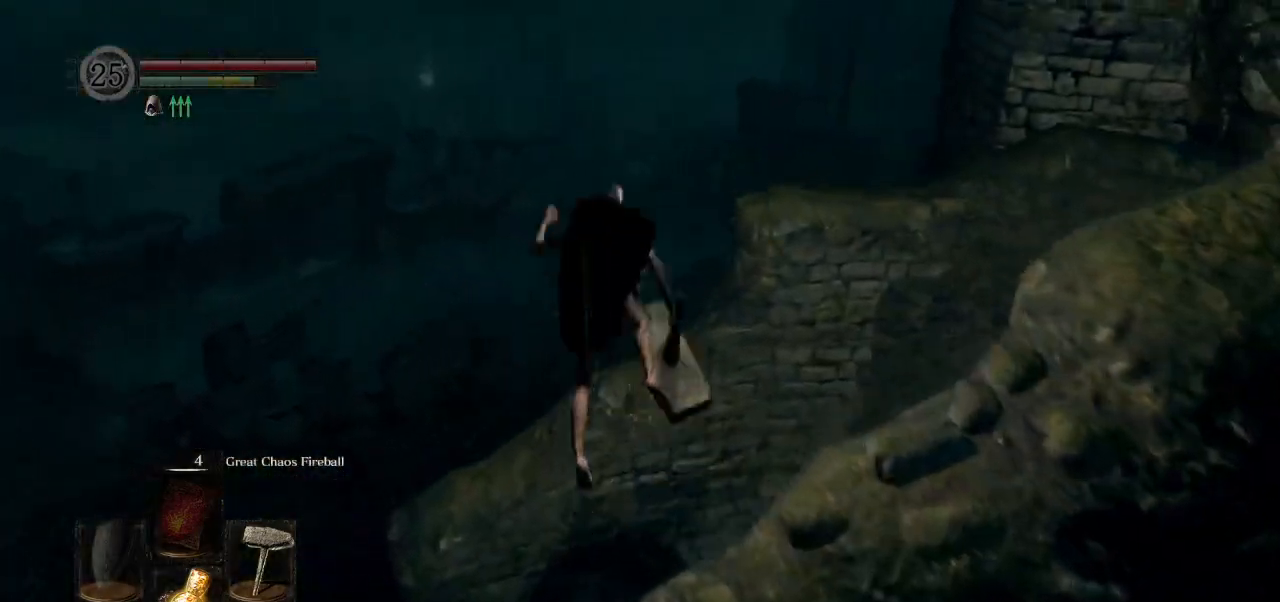
{"dt_ms": 500, "buttons": [], "left_stick": "up", "right_stick": "down-right", "events": [[83, "CIRCLE", "up"]]}
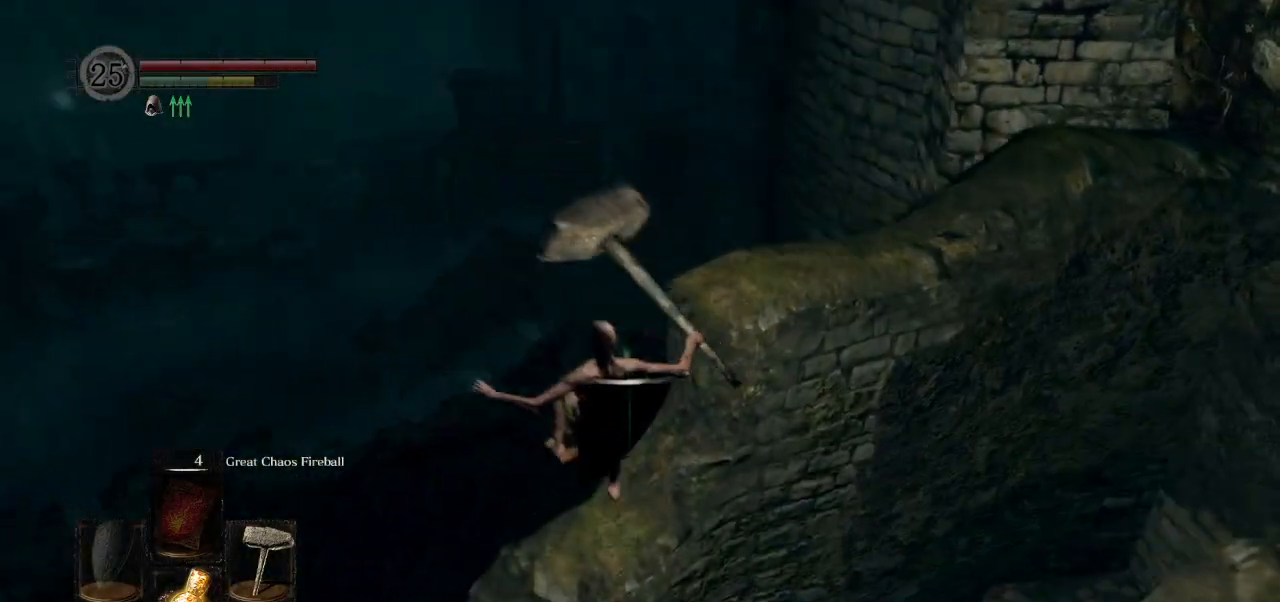
{"dt_ms": 500, "buttons": [], "left_stick": "up", "right_stick": "down-right", "events": []}
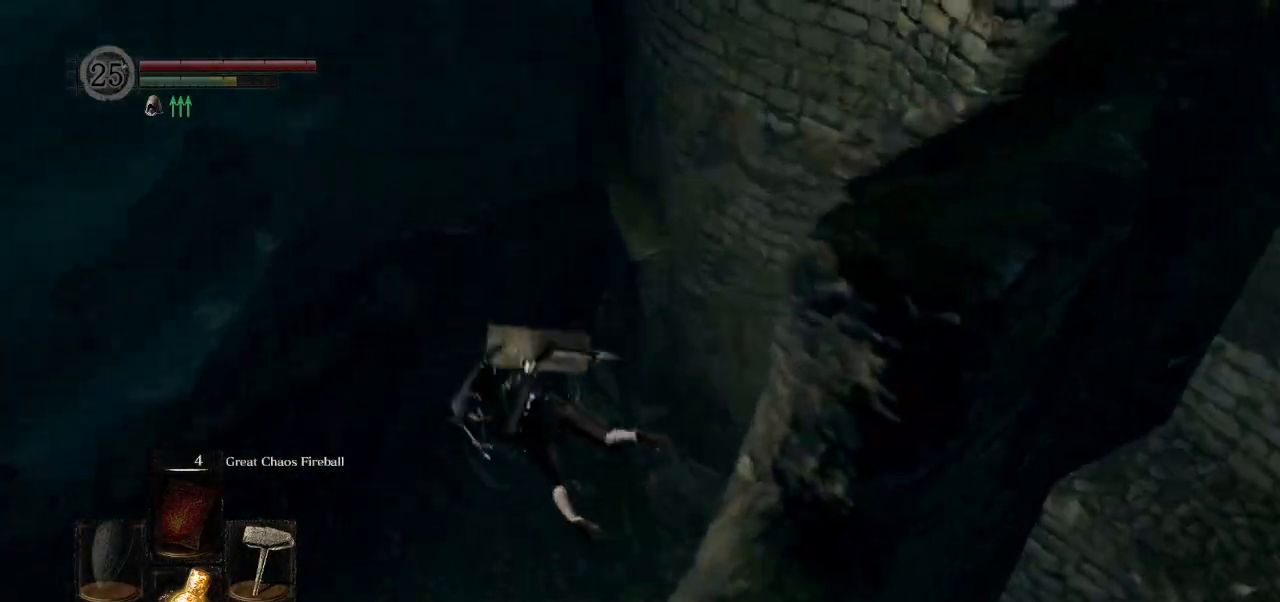
{"dt_ms": 500, "buttons": [], "left_stick": "up", "right_stick": "down-right", "events": []}
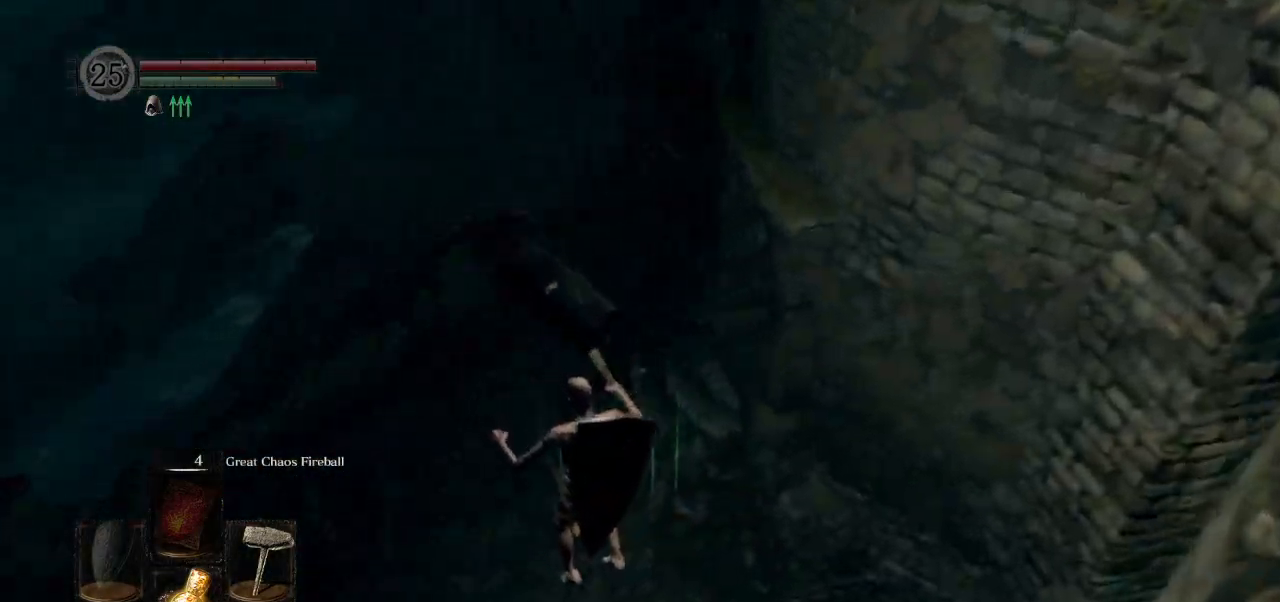
{"dt_ms": 500, "buttons": [], "left_stick": "up", "right_stick": "right", "events": [[317, "right_stick", "right"], [417, "CIRCLE", "down"], [500, "CIRCLE", "up"]]}
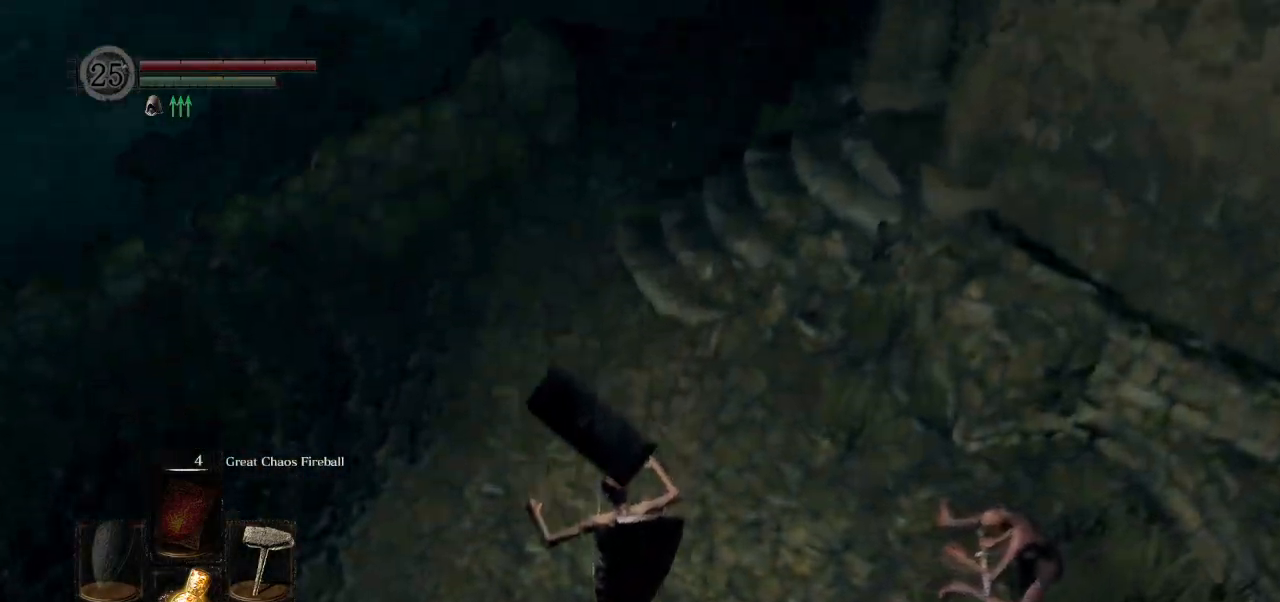
{"dt_ms": 500, "buttons": [], "left_stick": "up", "right_stick": "right", "events": [[83, "CIRCLE", "down"], [167, "CIRCLE", "up"]]}
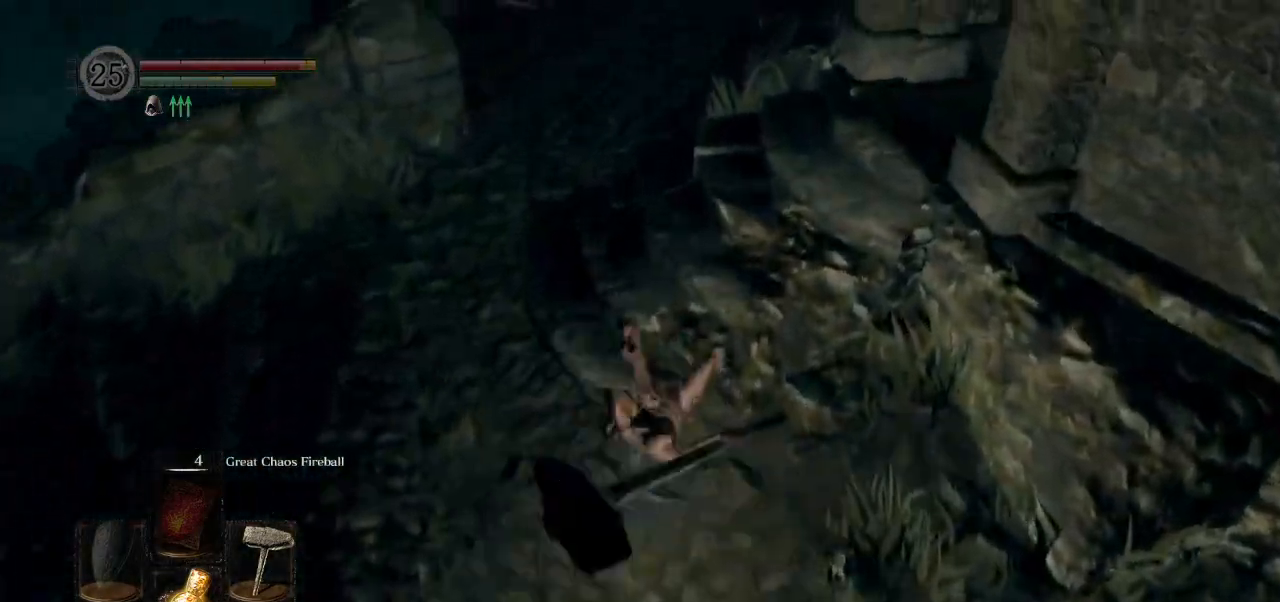
{"dt_ms": 500, "buttons": ["CIRCLE"], "left_stick": "up", "right_stick": "right", "events": [[217, "CIRCLE", "down"]]}
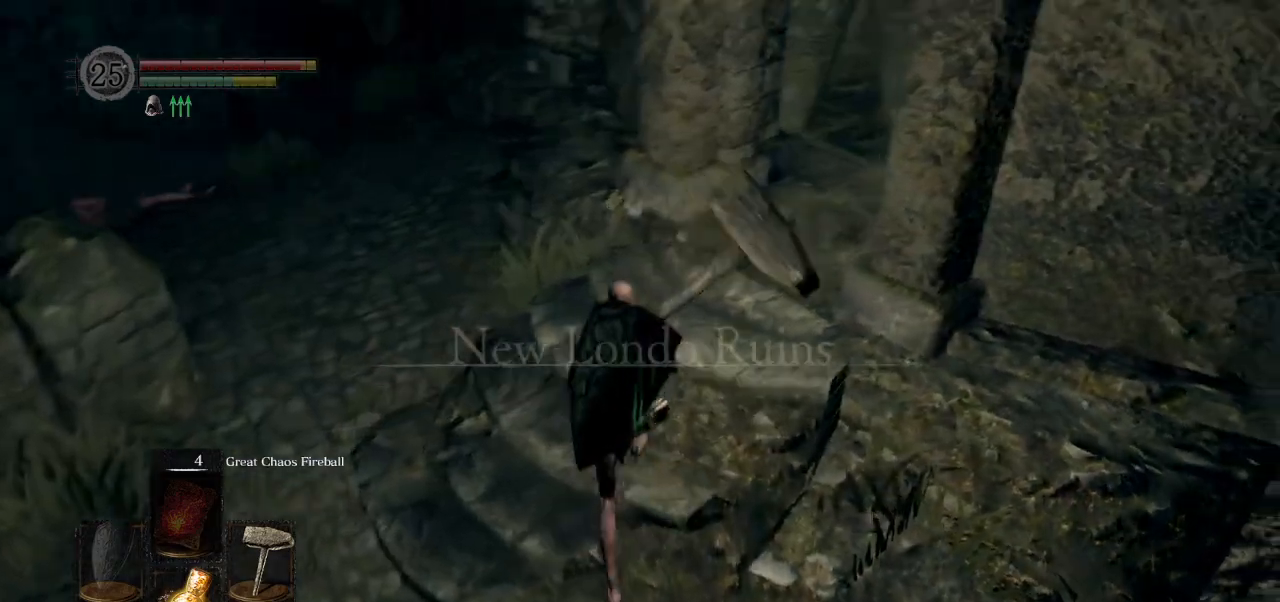
{"dt_ms": 500, "buttons": ["CIRCLE", "L1"], "left_stick": "up", "right_stick": "right", "events": [[167, "L1", "down"]]}
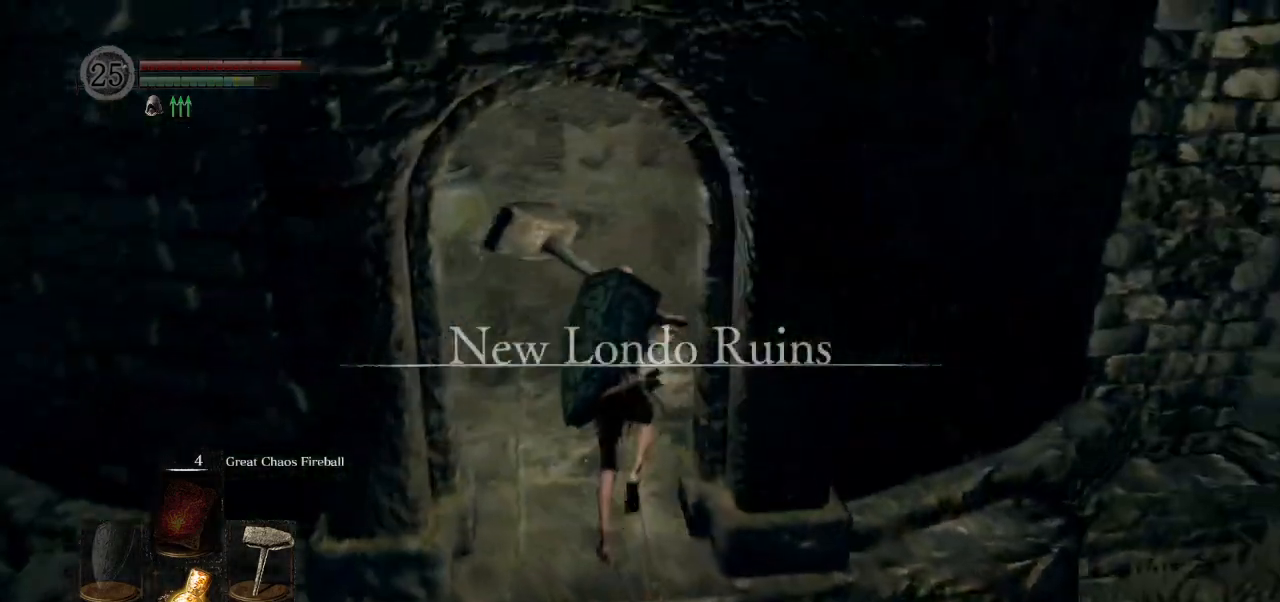
{"dt_ms": 500, "buttons": ["CIRCLE", "L1"], "left_stick": "up", "right_stick": "right", "events": []}
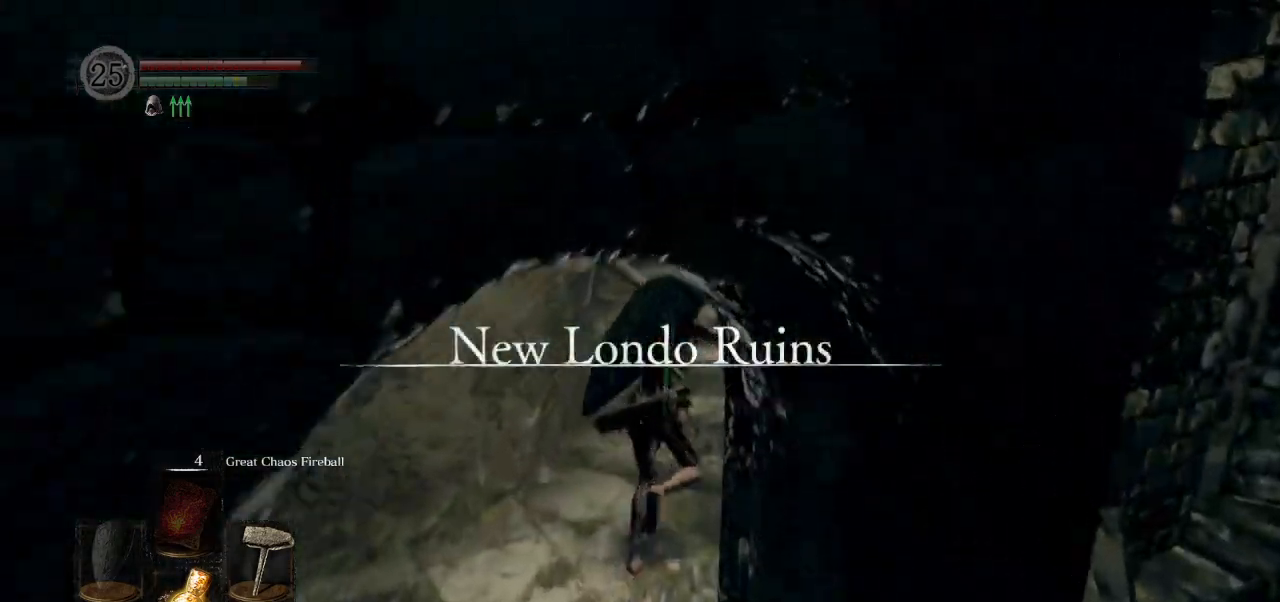
{"dt_ms": 500, "buttons": ["CIRCLE", "L1"], "left_stick": "up", "right_stick": "down-left", "events": [[117, "right_stick", "left"], [183, "right_stick", "down-left"]]}
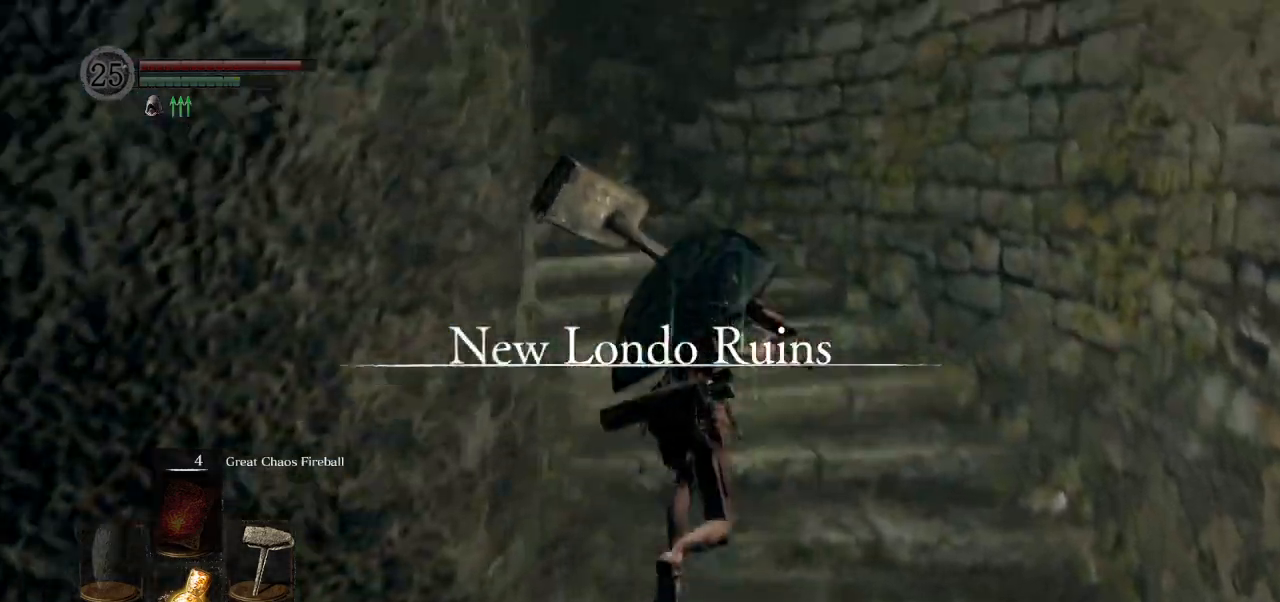
{"dt_ms": 500, "buttons": ["CIRCLE", "L1"], "left_stick": "up", "right_stick": "down-left", "events": []}
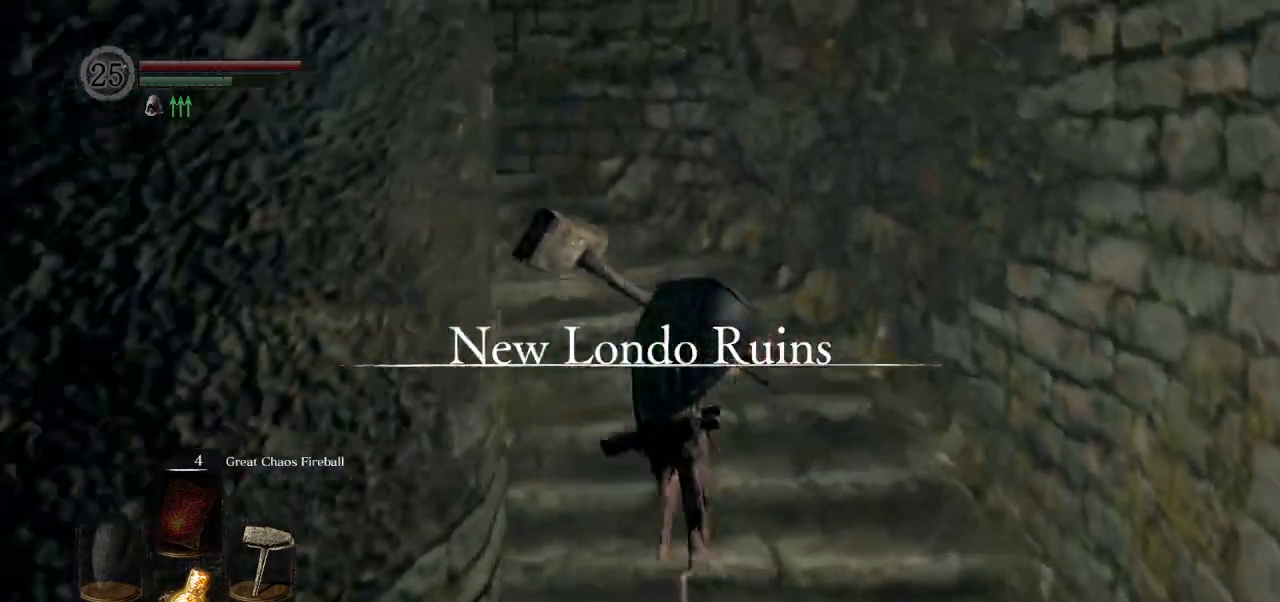
{"dt_ms": 500, "buttons": ["CIRCLE", "L1"], "left_stick": "up", "right_stick": "down-left", "events": []}
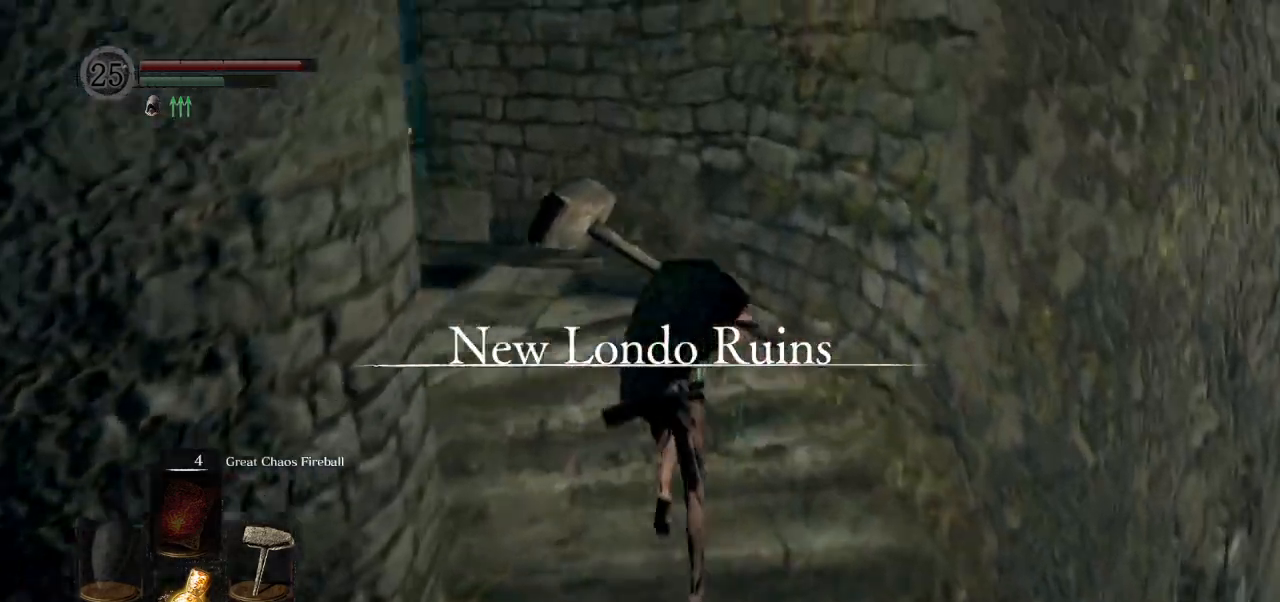
{"dt_ms": 500, "buttons": ["CIRCLE", "L1"], "left_stick": "up", "right_stick": "center", "events": [[467, "right_stick", "center"]]}
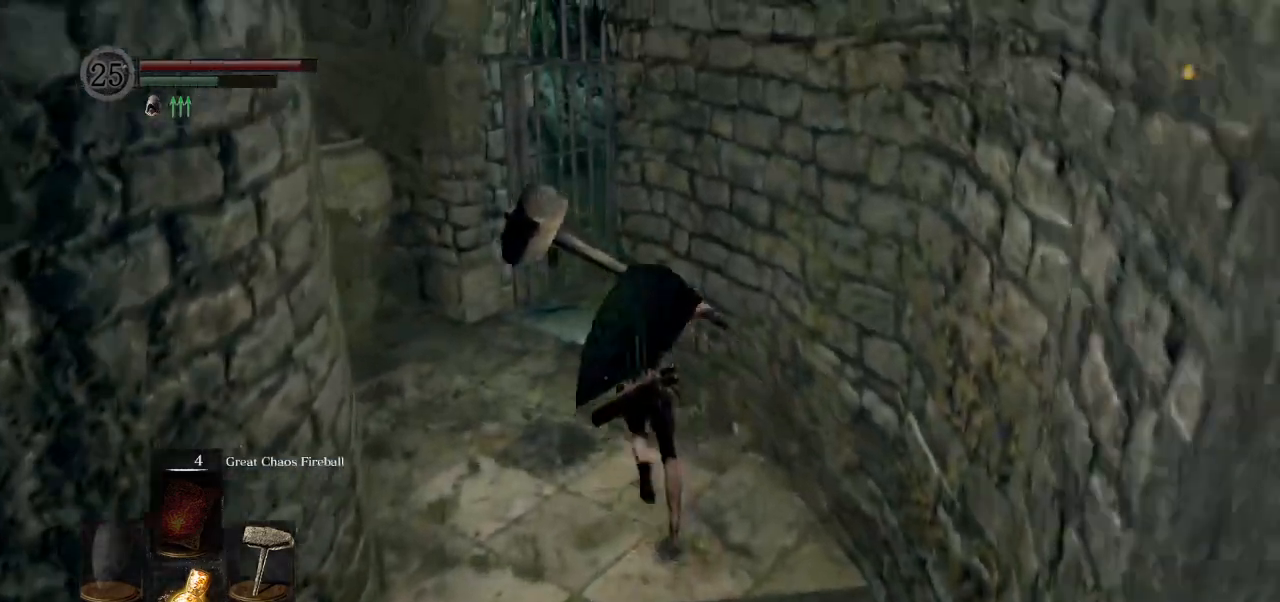
{"dt_ms": 500, "buttons": ["CIRCLE", "L1"], "left_stick": "up", "right_stick": "center", "events": []}
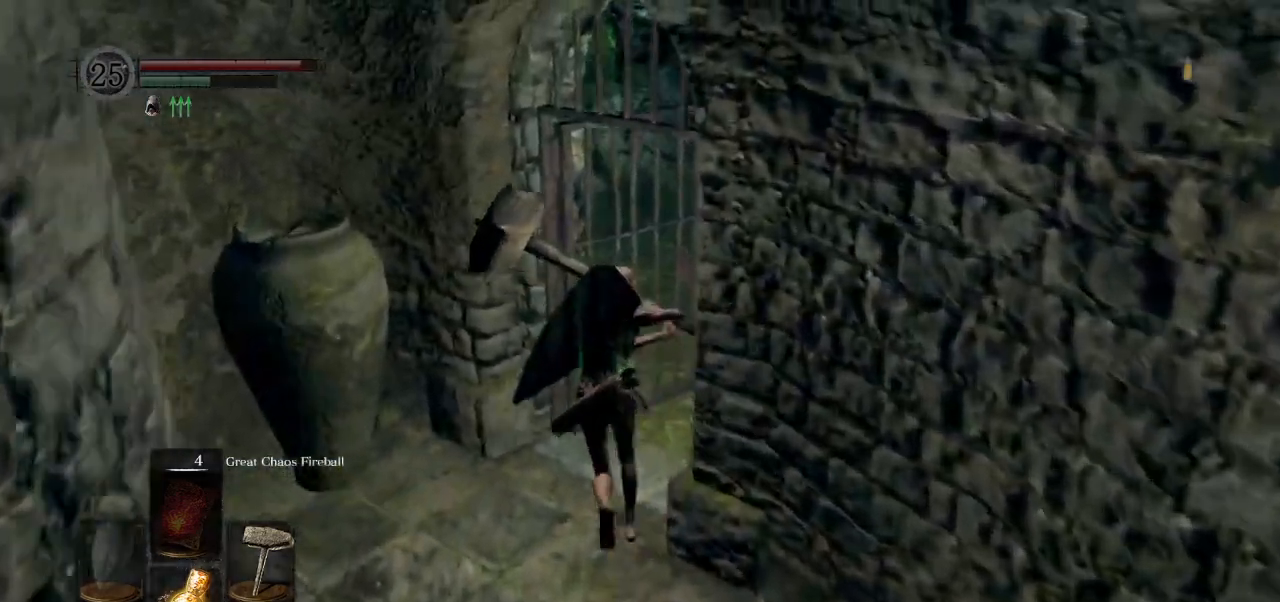
{"dt_ms": 500, "buttons": ["CIRCLE", "L1"], "left_stick": "up", "right_stick": "center"}
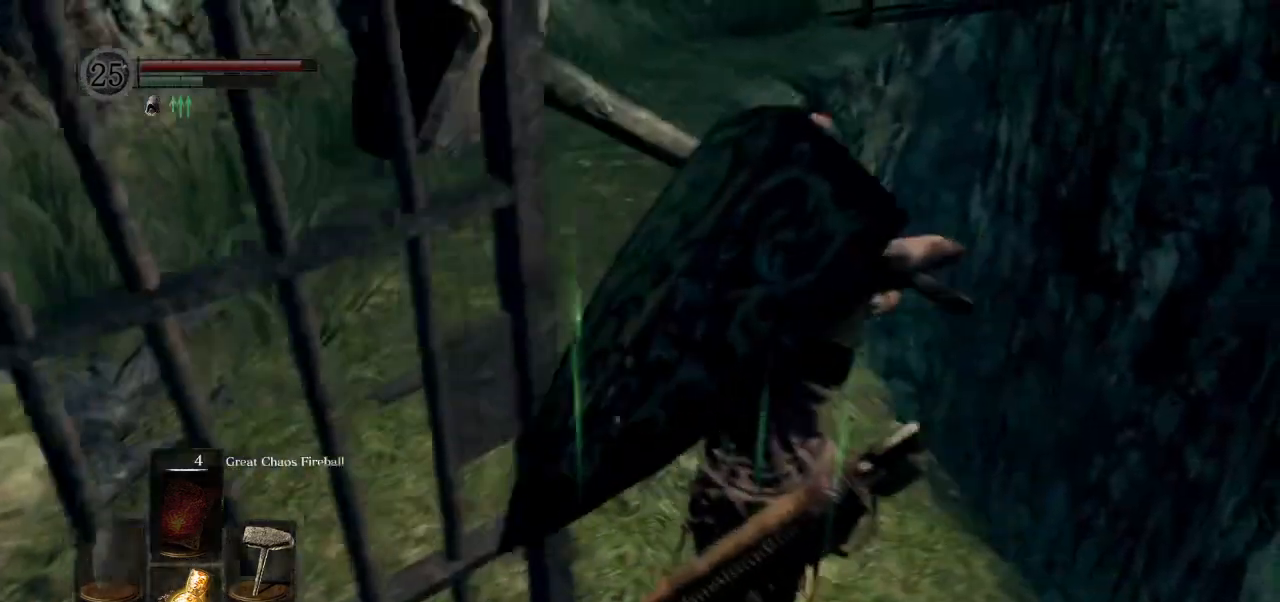
{"dt_ms": 500, "buttons": ["CIRCLE", "L1"], "left_stick": "up", "right_stick": "down-right", "events": [[367, "right_stick", "down"], [467, "right_stick", "down-right"]]}
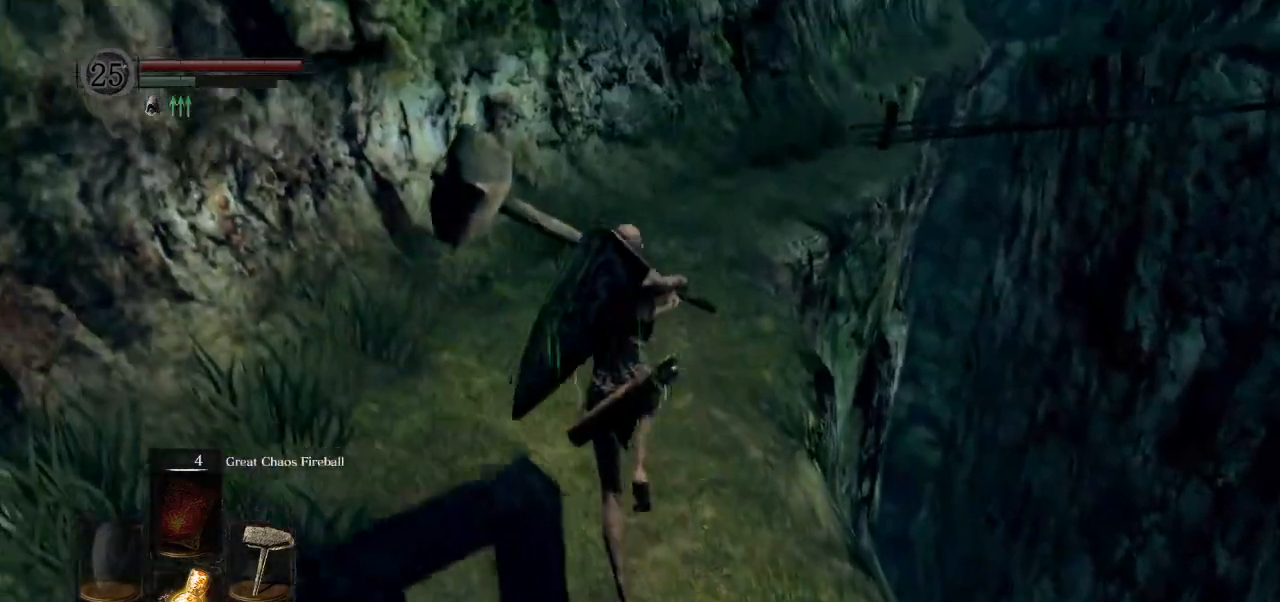
{"dt_ms": 500, "buttons": [], "left_stick": "up", "right_stick": "down-right"}
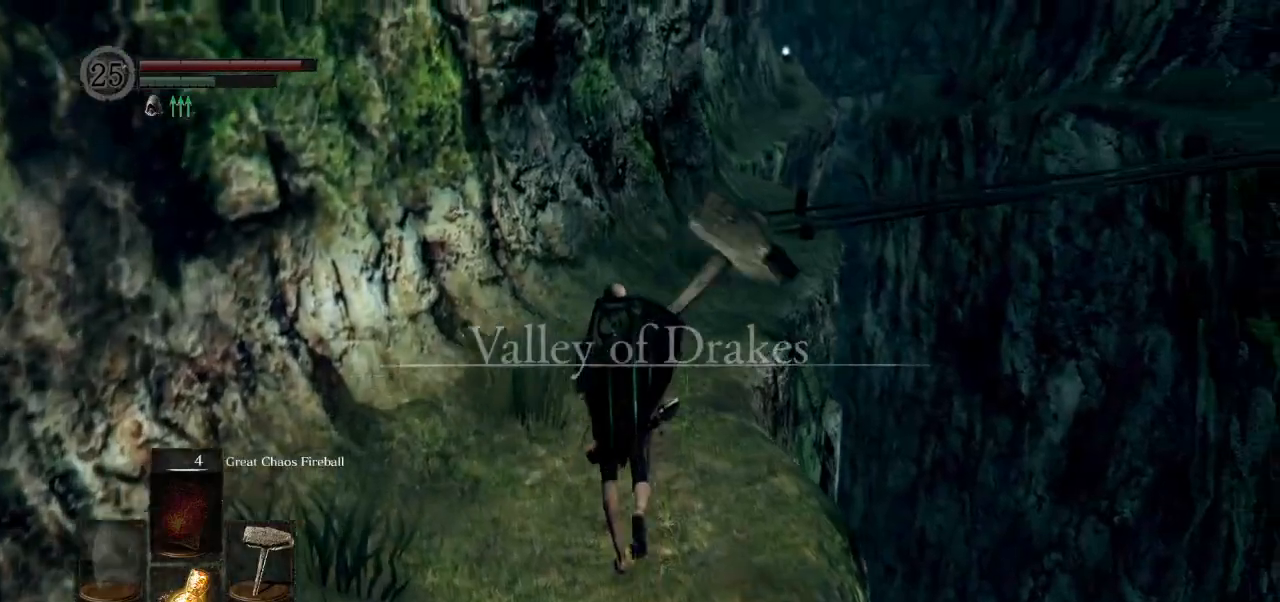
{"dt_ms": 500, "buttons": ["CIRCLE", "L1"], "left_stick": "up", "right_stick": "down-right", "events": [[83, "CIRCLE", "down"], [450, "L1", "down"]]}
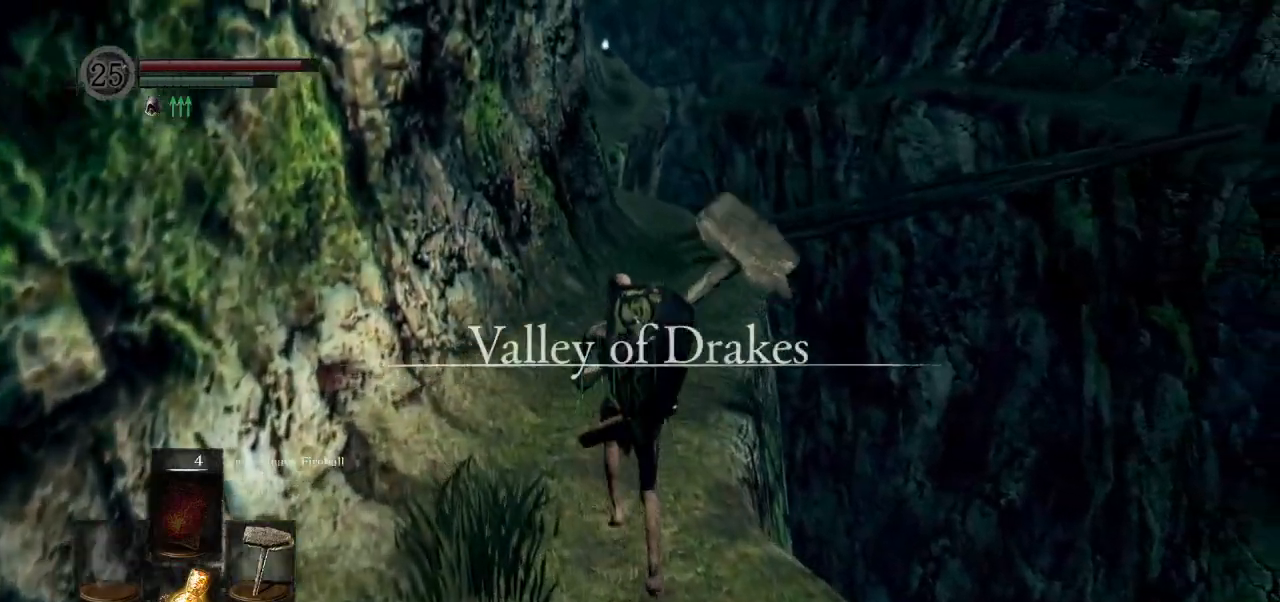
{"dt_ms": 500, "buttons": ["CIRCLE", "L1"], "left_stick": "up", "right_stick": "right", "events": [[117, "right_stick", "right"], [333, "right_stick", "down-right"], [500, "right_stick", "right"]]}
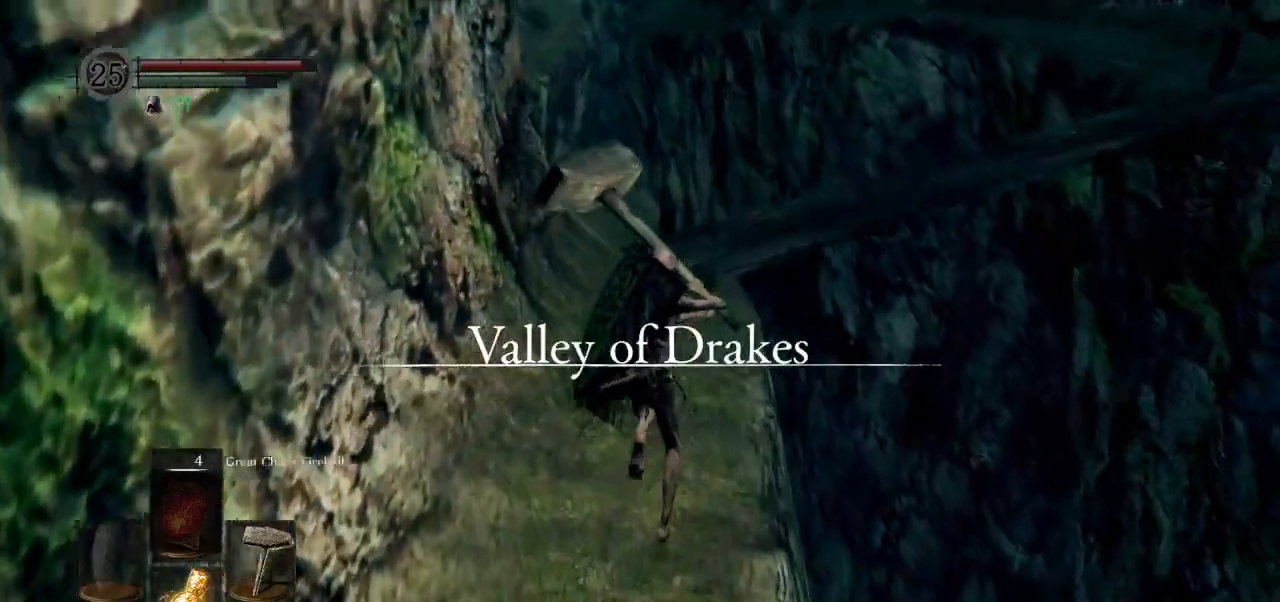
{"dt_ms": 1000, "buttons": ["CIRCLE", "L1"], "left_stick": "up", "right_stick": "right"}
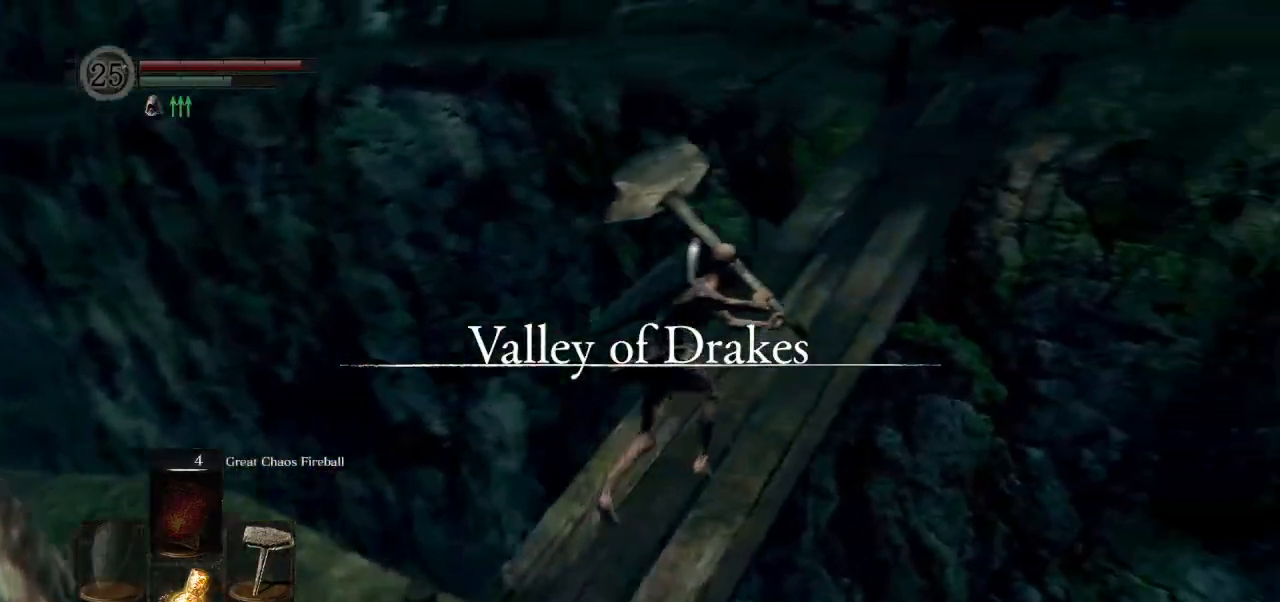
{"dt_ms": 500, "buttons": ["CIRCLE", "L1"], "left_stick": "up", "right_stick": "right", "events": []}
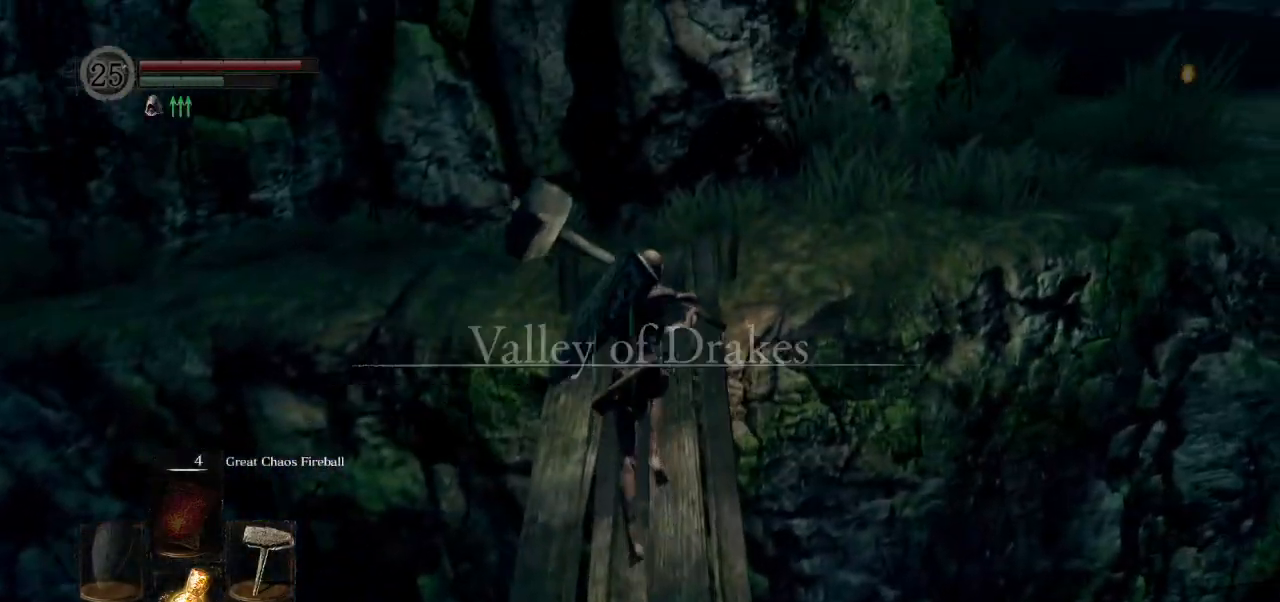
{"dt_ms": 500, "buttons": ["CIRCLE", "L1"], "left_stick": "up", "right_stick": "right", "events": []}
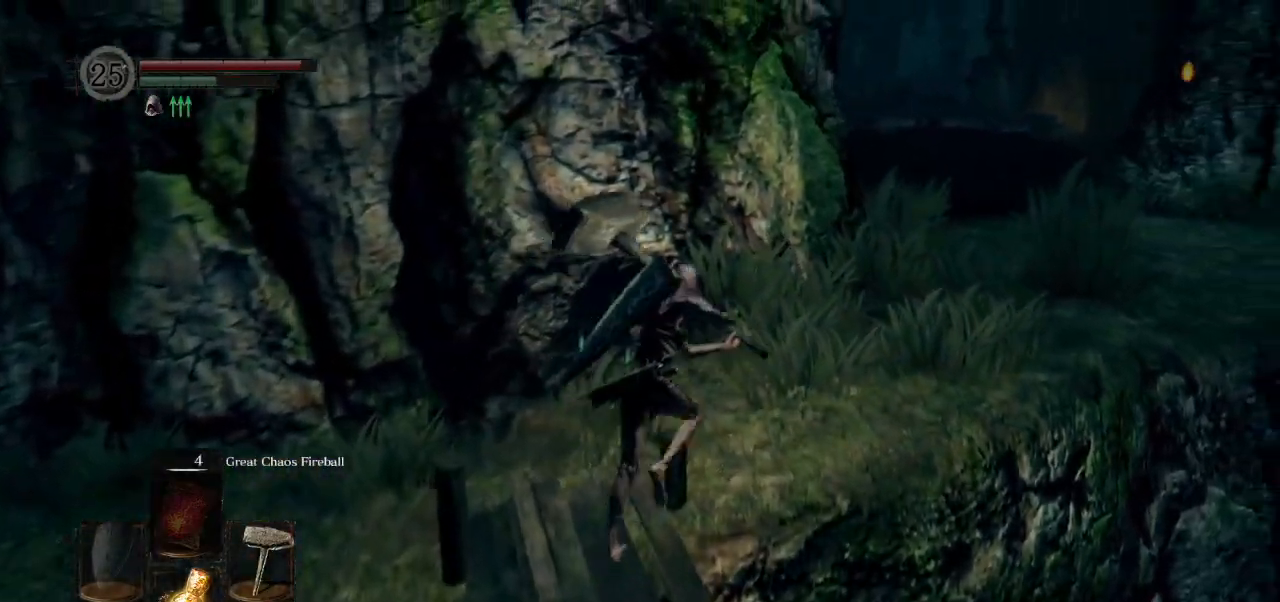
{"dt_ms": 500, "buttons": ["CIRCLE", "L1"], "left_stick": "up", "right_stick": "right", "events": []}
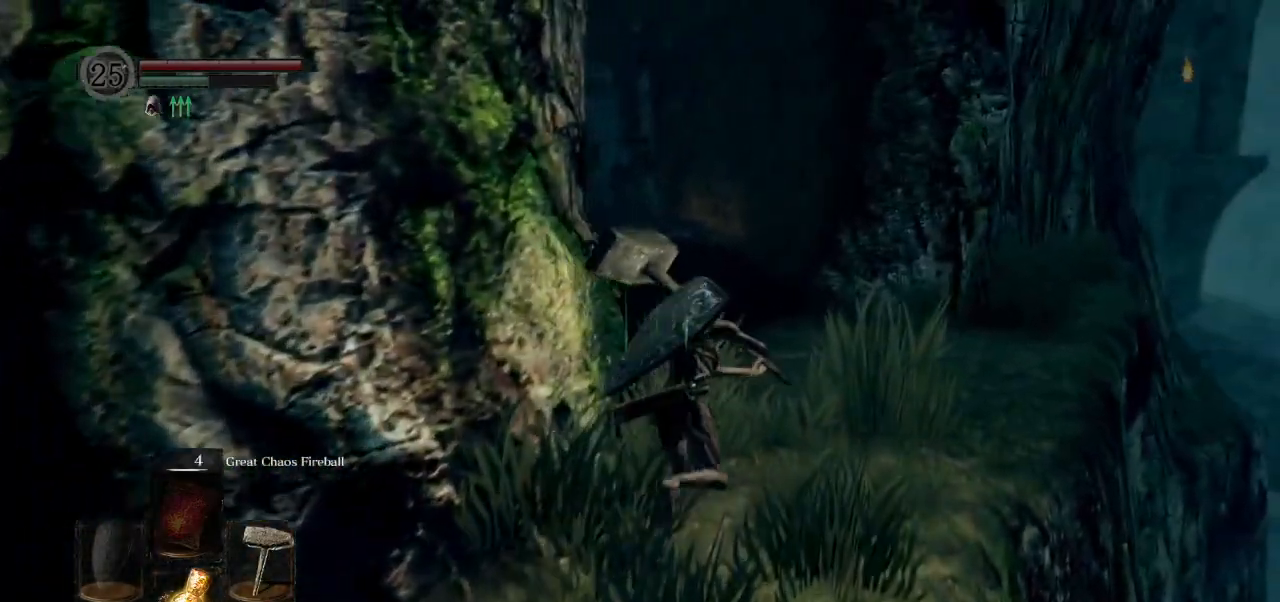
{"dt_ms": 500, "buttons": ["CIRCLE"], "left_stick": "up", "right_stick": "right", "events": [[100, "L1", "up"]]}